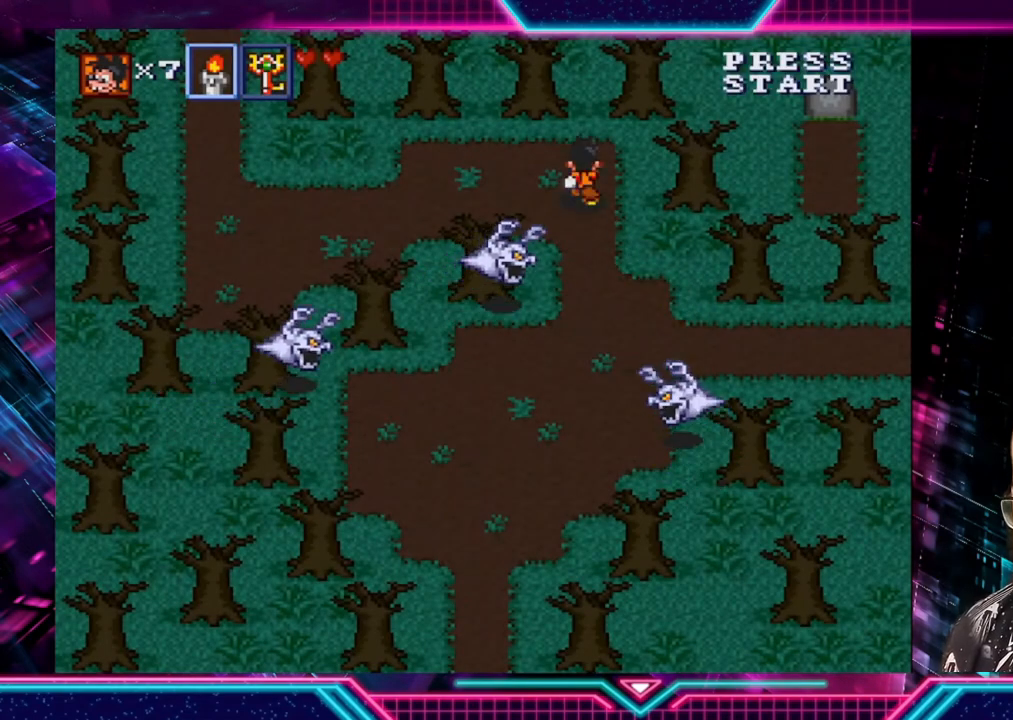
Gameplay with a controller (Xbox layout); each line is a JSON object with the inputs held at the frame after it. "events" lists button and stick changes between this image and that frame as [ms after this image, input, new state], when the widget could be followed in between. Not read: L3 R3.
{"buttons": [], "left_stick": "left", "right_stick": "center", "events": [[160, "left_stick", "left"]]}
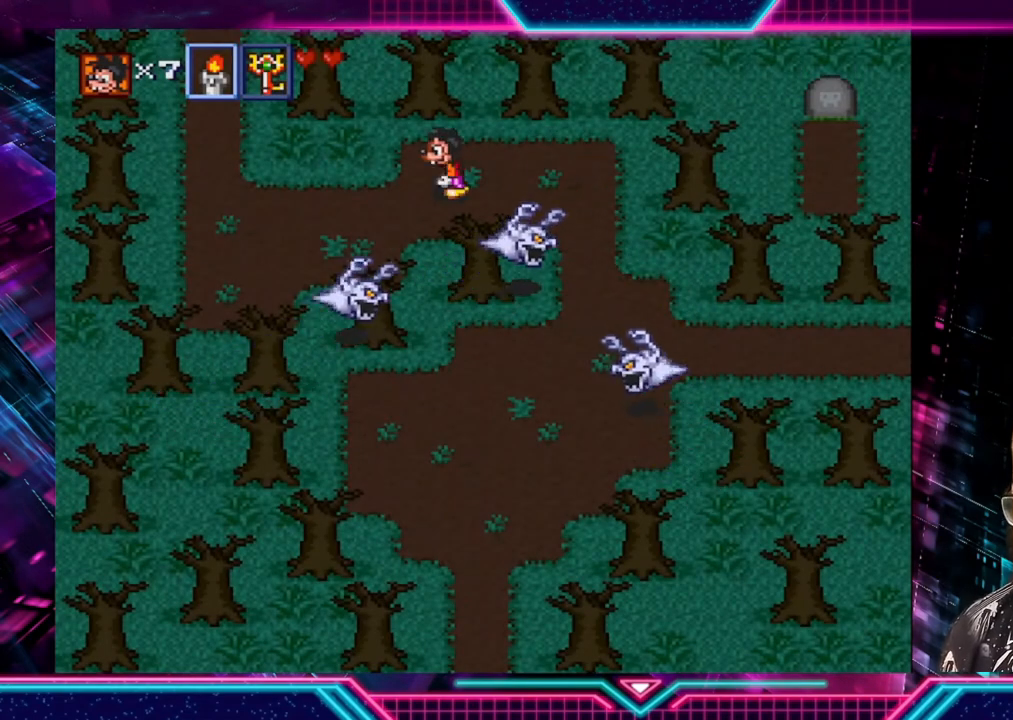
{"buttons": [], "left_stick": "left", "right_stick": "center", "events": []}
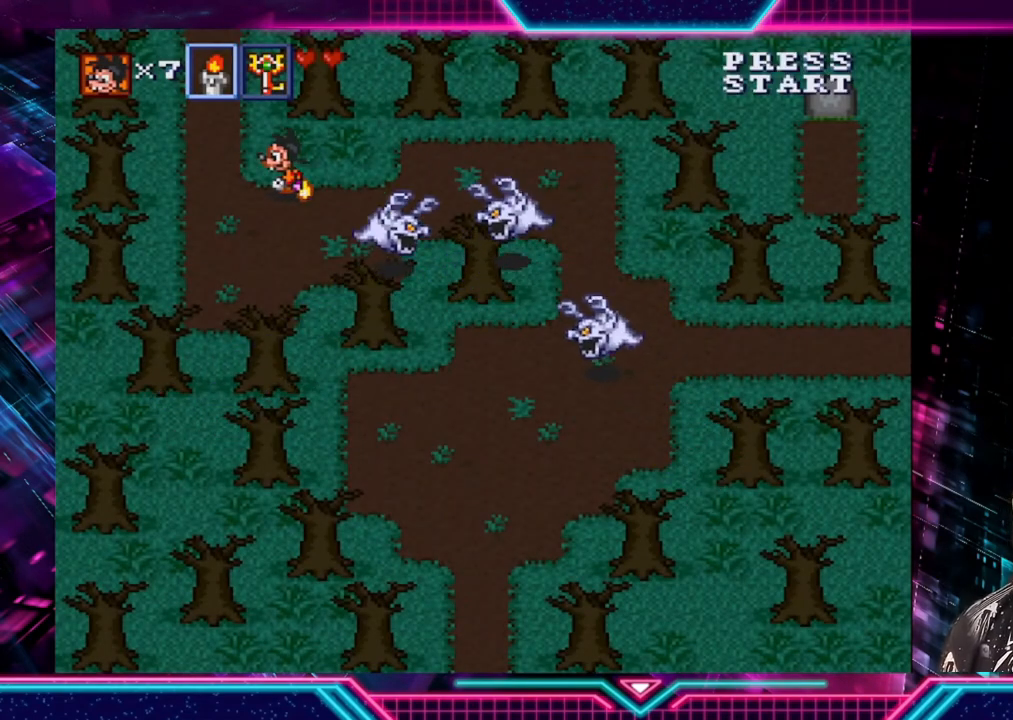
{"buttons": [], "left_stick": "up", "right_stick": "center", "events": [[320, "left_stick", "up"]]}
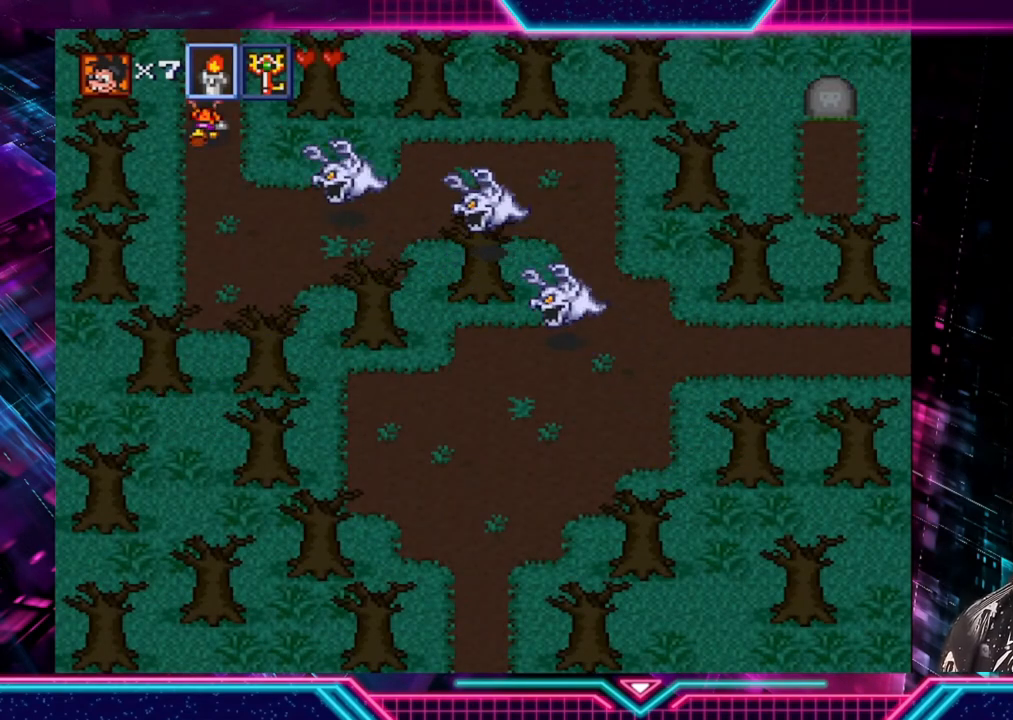
{"buttons": [], "left_stick": "up", "right_stick": "center", "events": []}
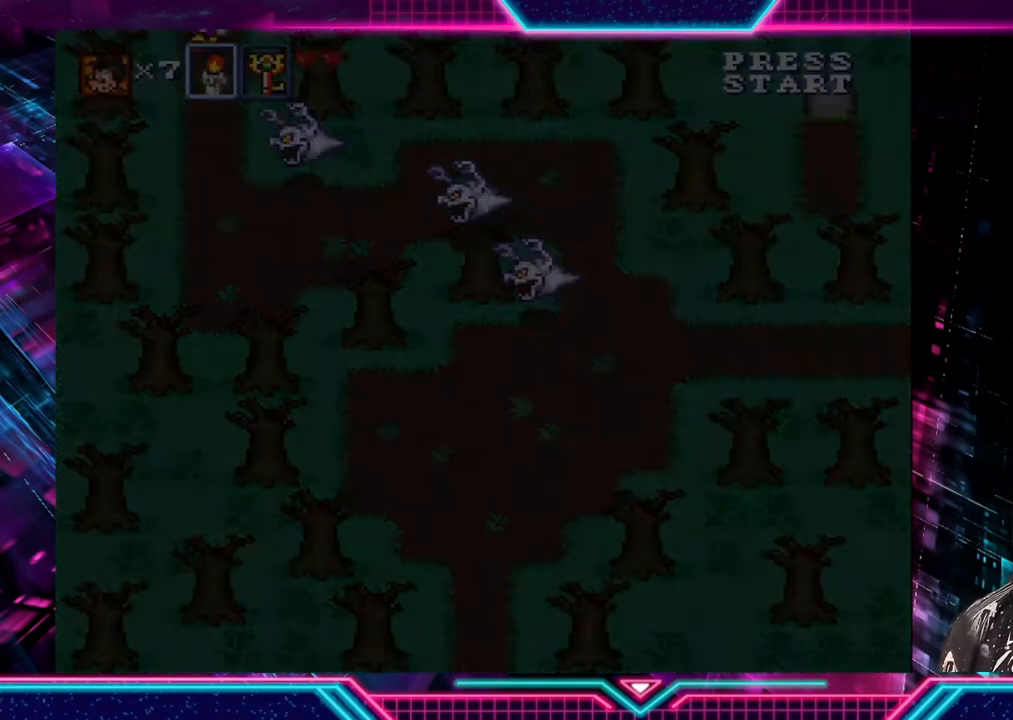
{"buttons": [], "left_stick": "center", "right_stick": "center", "events": [[200, "left_stick", "center"]]}
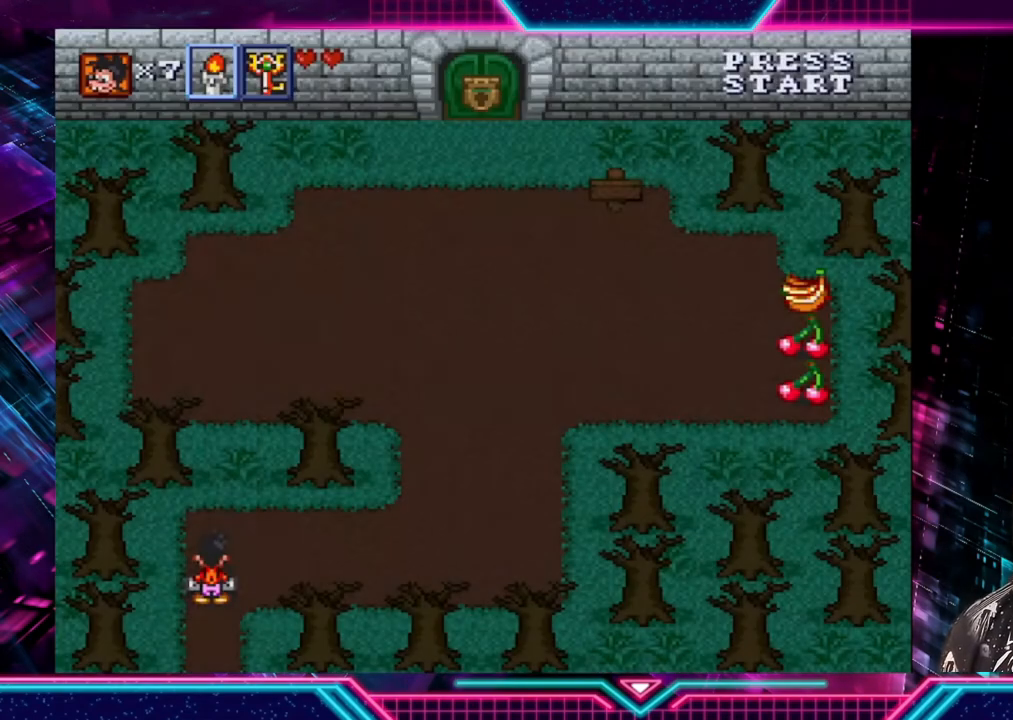
{"buttons": [], "left_stick": "up-right", "right_stick": "center", "events": [[120, "left_stick", "right"], [320, "left_stick", "up-right"]]}
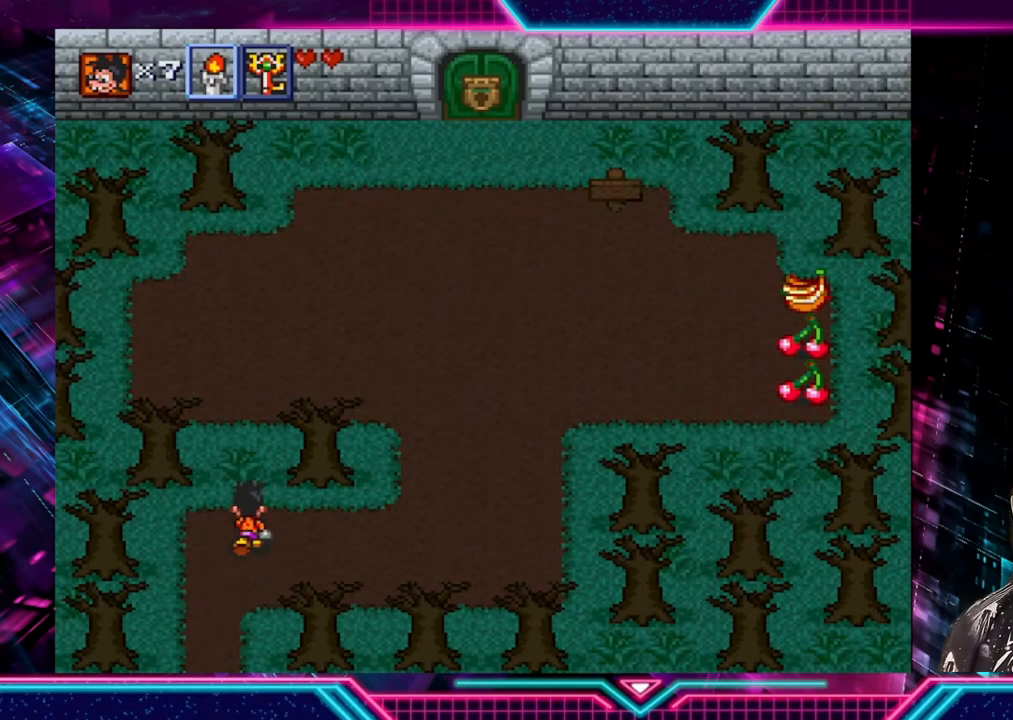
{"buttons": [], "left_stick": "right", "right_stick": "center", "events": [[40, "left_stick", "right"]]}
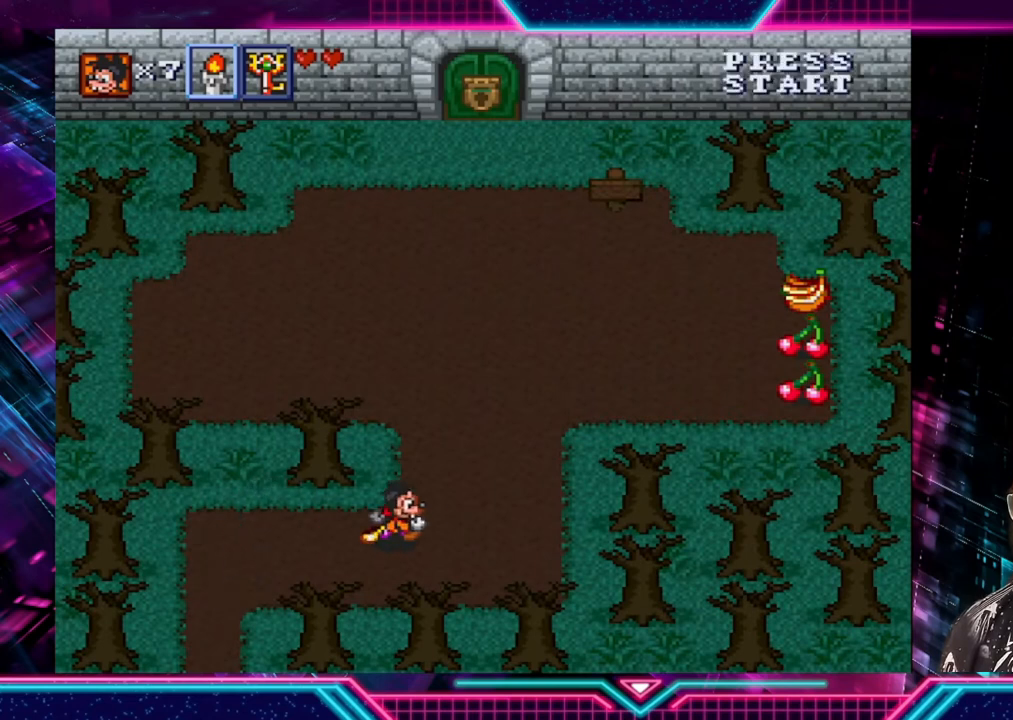
{"buttons": [], "left_stick": "up-right", "right_stick": "center", "events": [[40, "left_stick", "up-right"]]}
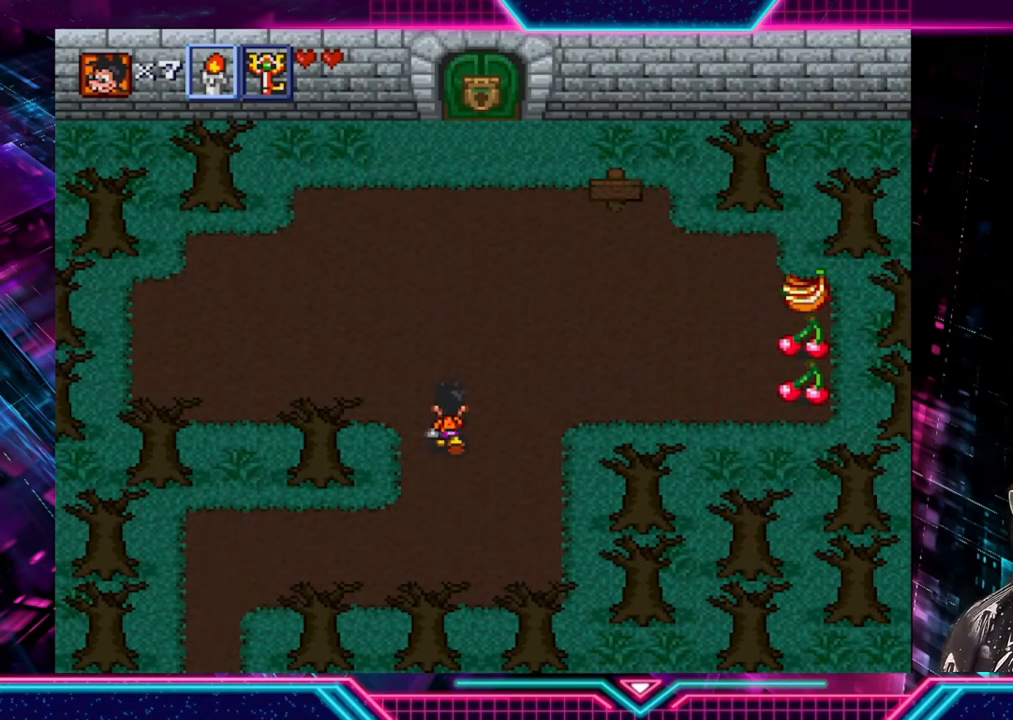
{"buttons": [], "left_stick": "right", "right_stick": "center", "events": [[200, "left_stick", "right"]]}
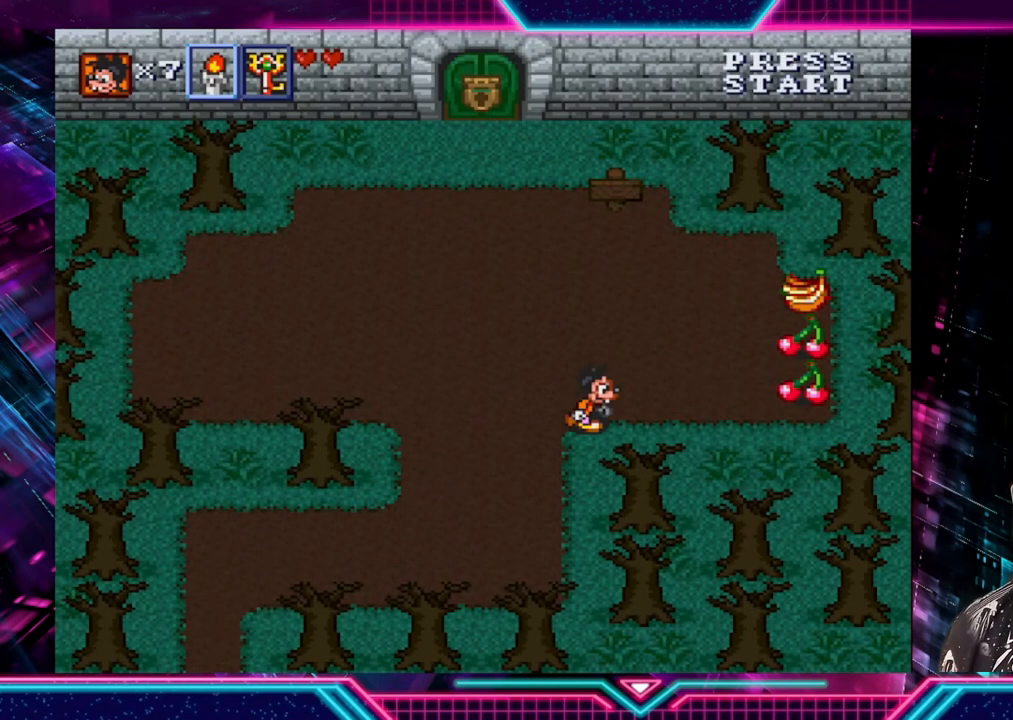
{"buttons": [], "left_stick": "up", "right_stick": "center", "events": [[80, "left_stick", "up-right"], [320, "left_stick", "up"]]}
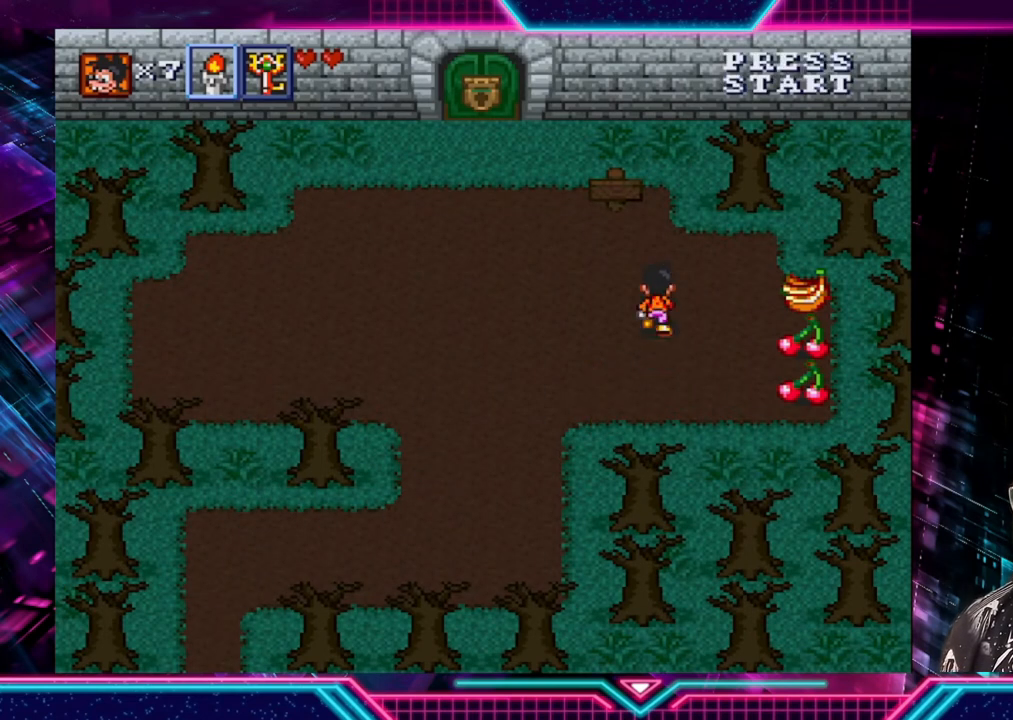
{"buttons": [], "left_stick": "up-left", "right_stick": "center", "events": [[240, "left_stick", "up-left"]]}
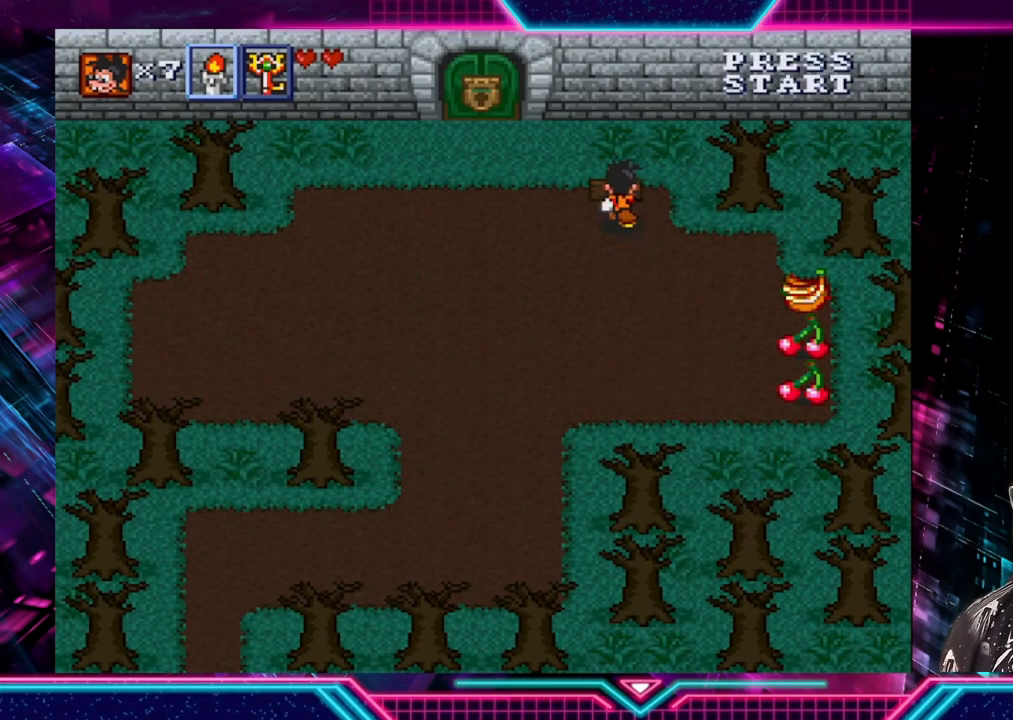
{"buttons": [], "left_stick": "center", "right_stick": "center", "events": [[80, "A", "down"], [120, "left_stick", "center"], [200, "A", "up"]]}
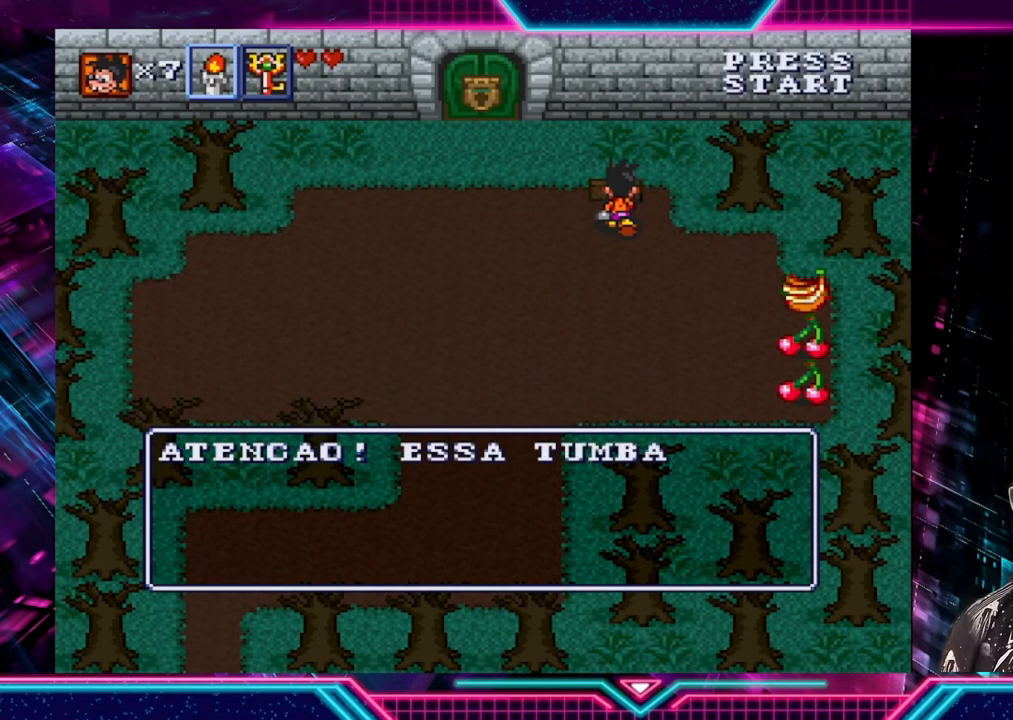
{"buttons": [], "left_stick": "center", "right_stick": "center", "events": []}
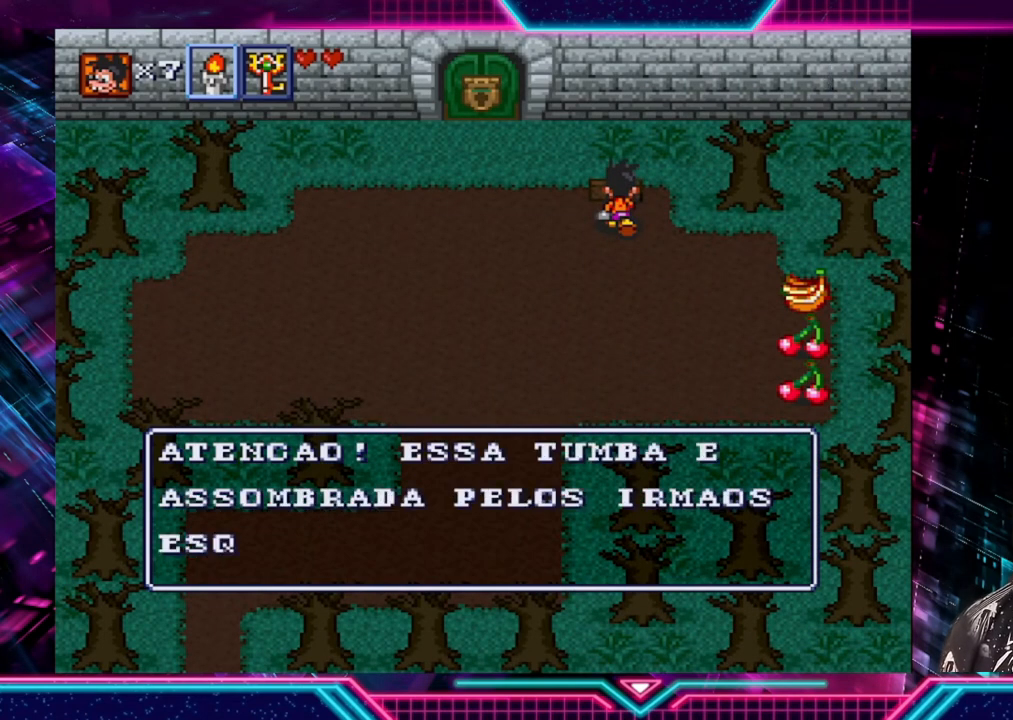
{"buttons": [], "left_stick": "center", "right_stick": "center", "events": []}
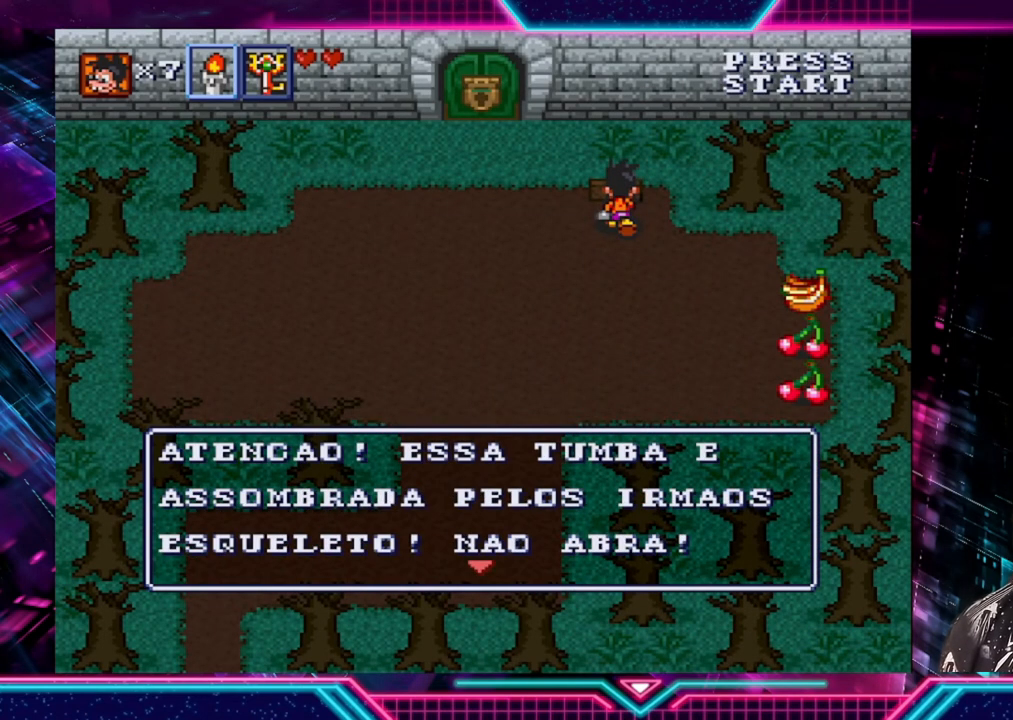
{"buttons": [], "left_stick": "center", "right_stick": "center", "events": []}
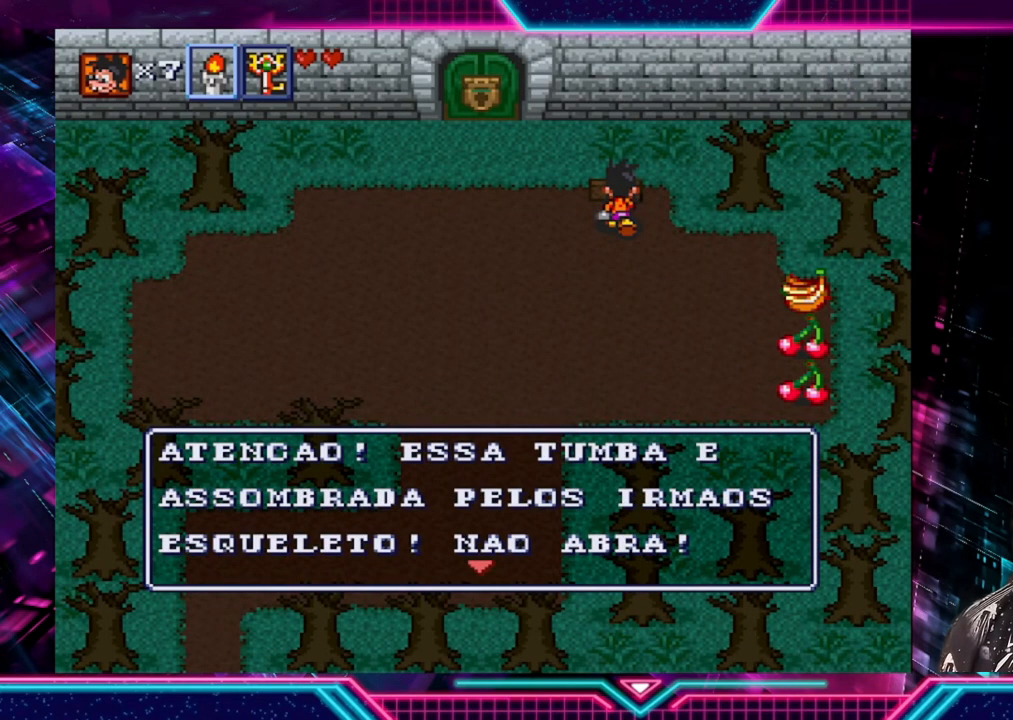
{"buttons": [], "left_stick": "center", "right_stick": "center", "events": []}
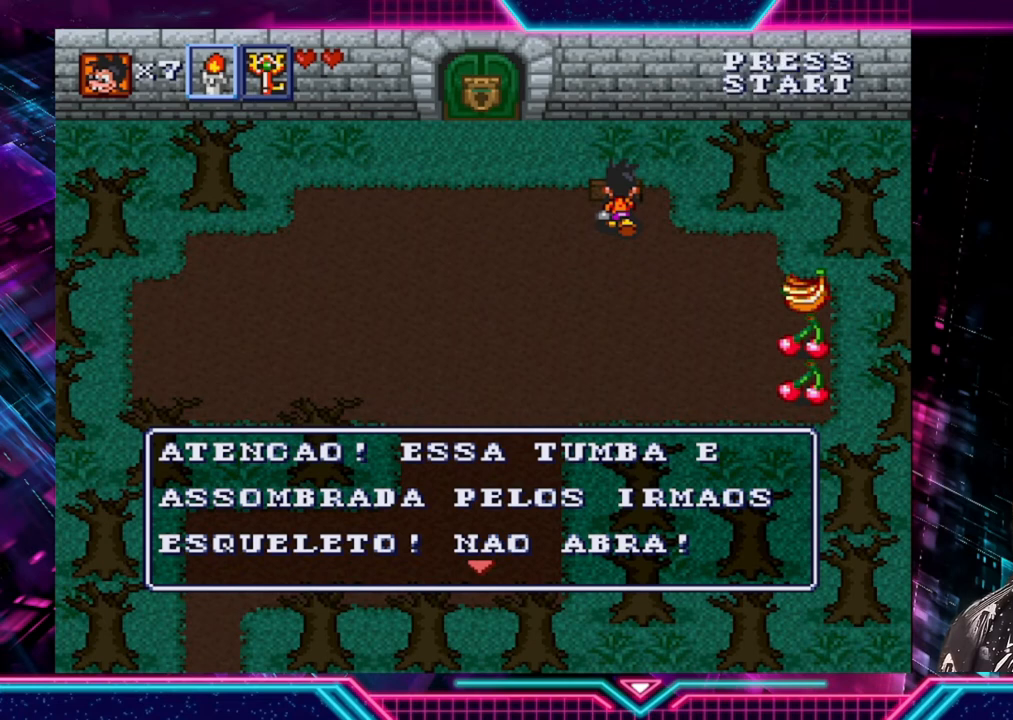
{"buttons": [], "left_stick": "center", "right_stick": "center", "events": []}
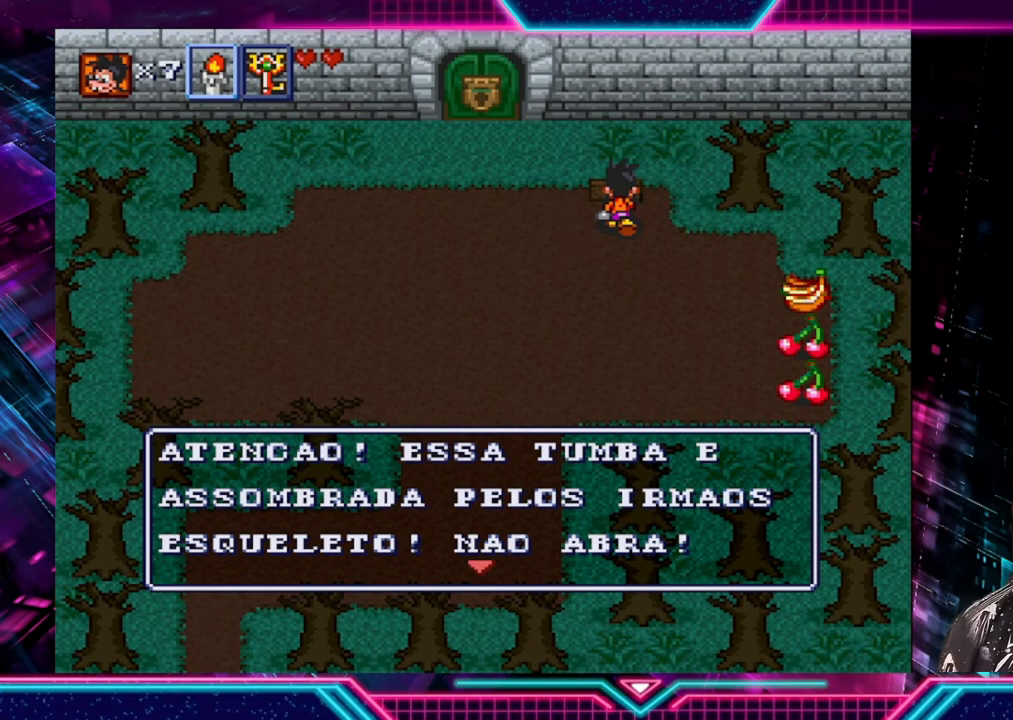
{"buttons": [], "left_stick": "center", "right_stick": "center", "events": []}
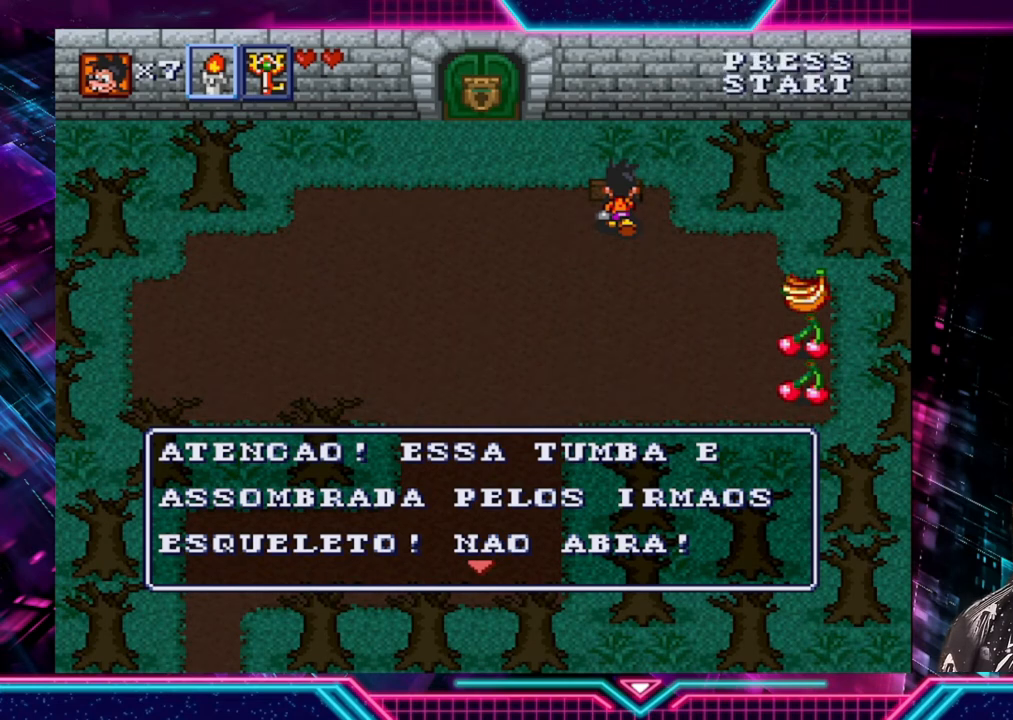
{"buttons": [], "left_stick": "center", "right_stick": "center", "events": [[200, "A", "down"], [400, "A", "up"]]}
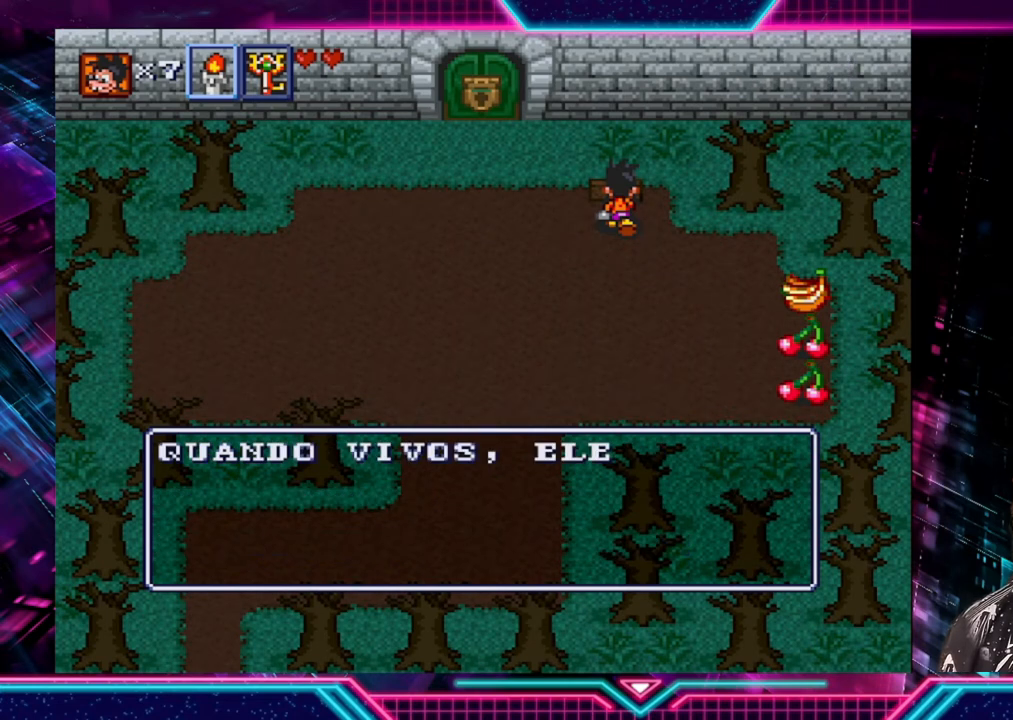
{"buttons": [], "left_stick": "center", "right_stick": "center", "events": []}
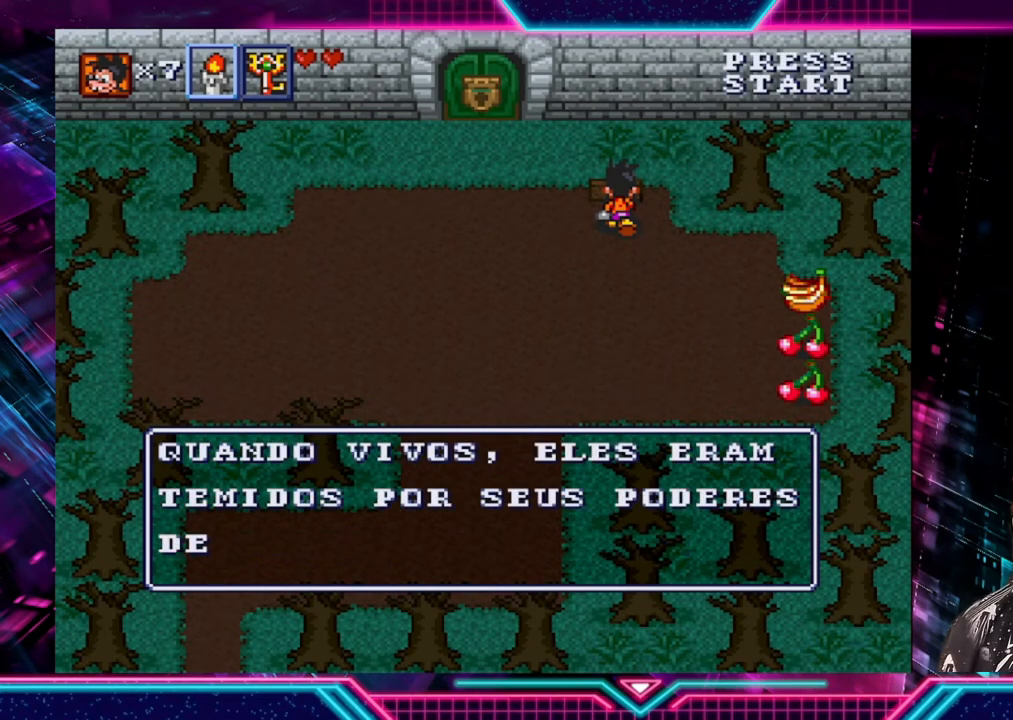
{"buttons": [], "left_stick": "center", "right_stick": "center", "events": []}
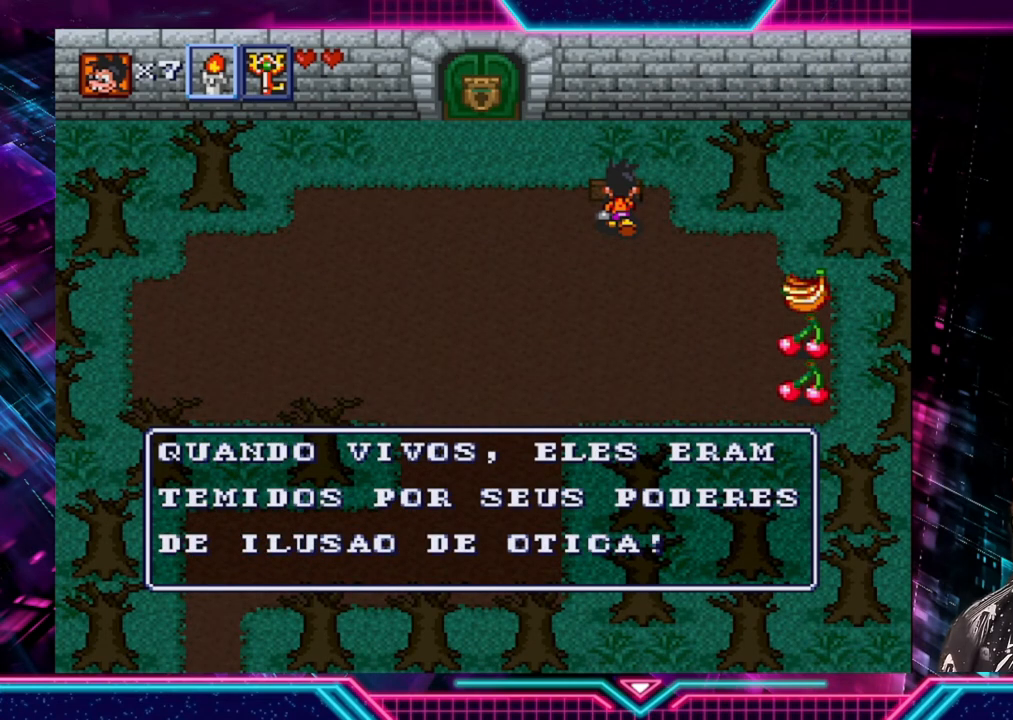
{"buttons": [], "left_stick": "center", "right_stick": "center", "events": []}
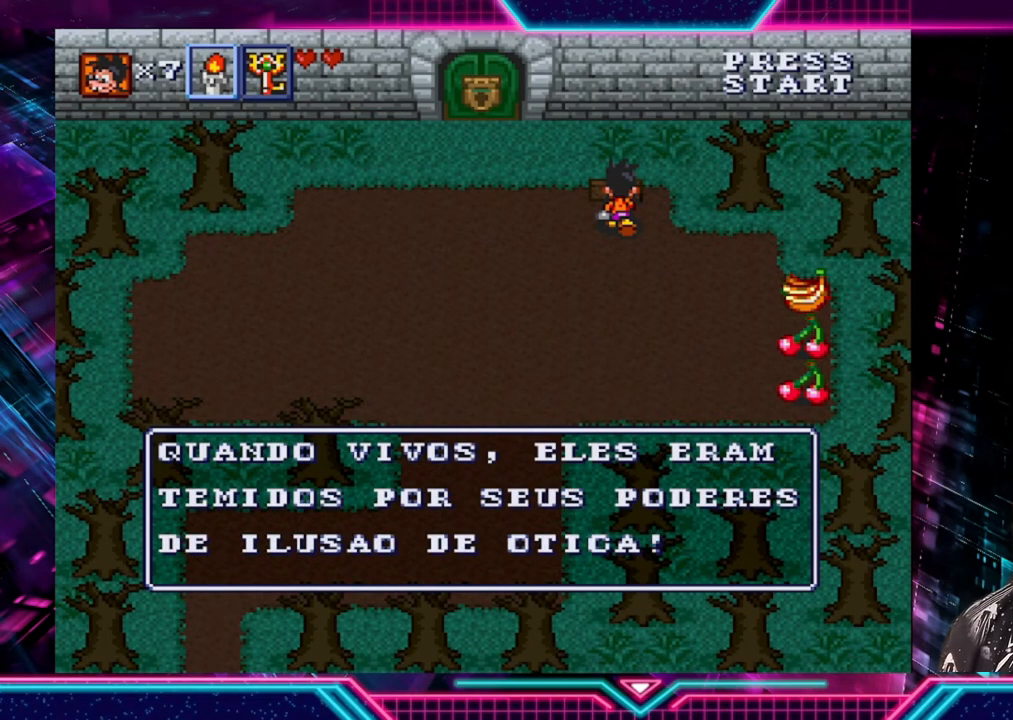
{"buttons": [], "left_stick": "center", "right_stick": "center", "events": []}
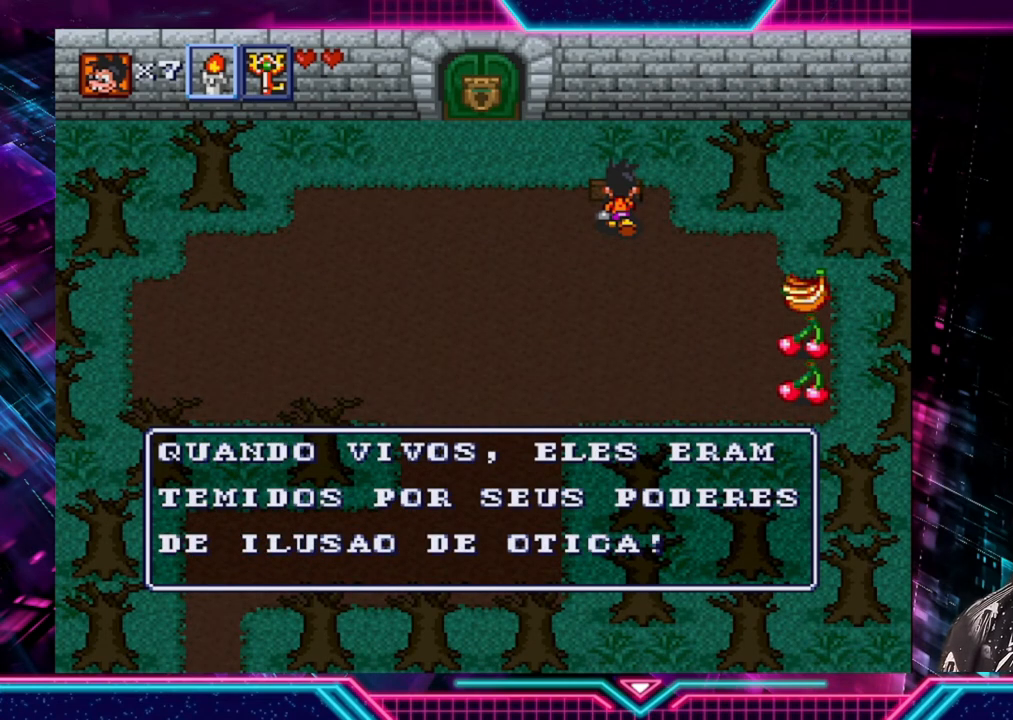
{"buttons": [], "left_stick": "center", "right_stick": "center", "events": []}
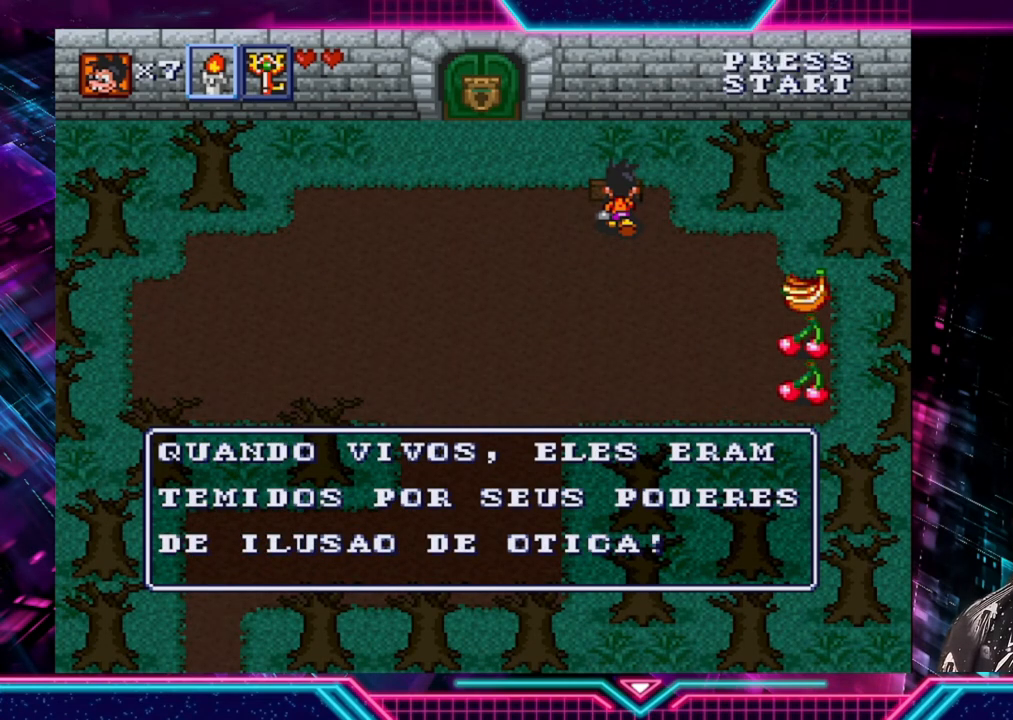
{"buttons": [], "left_stick": "center", "right_stick": "center", "events": []}
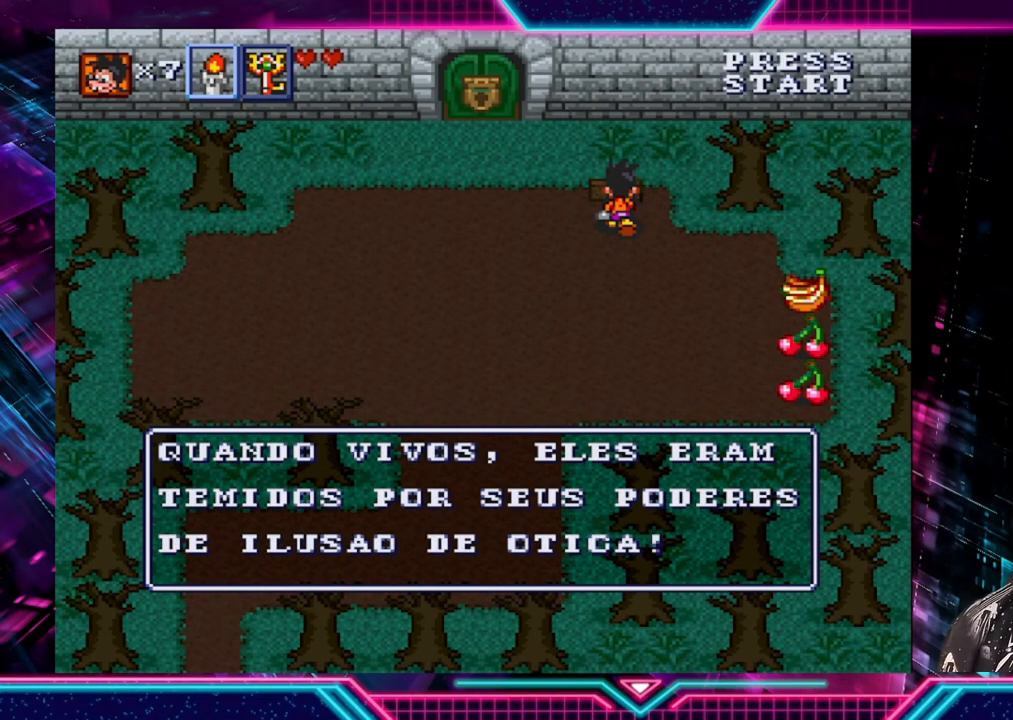
{"buttons": [], "left_stick": "center", "right_stick": "center", "events": []}
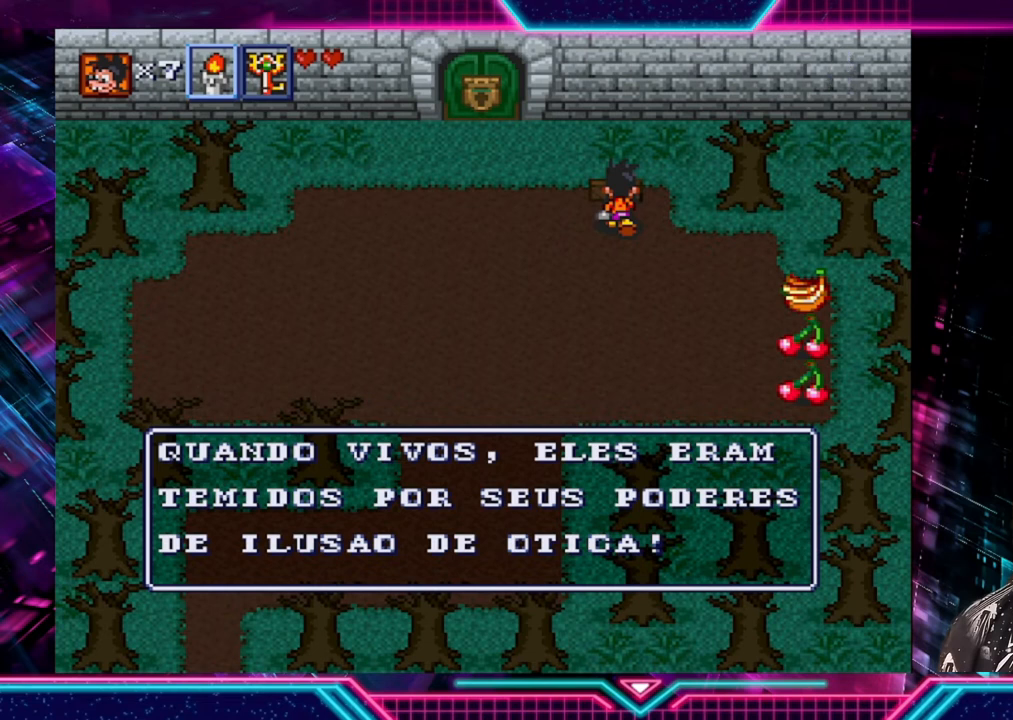
{"buttons": [], "left_stick": "center", "right_stick": "center", "events": []}
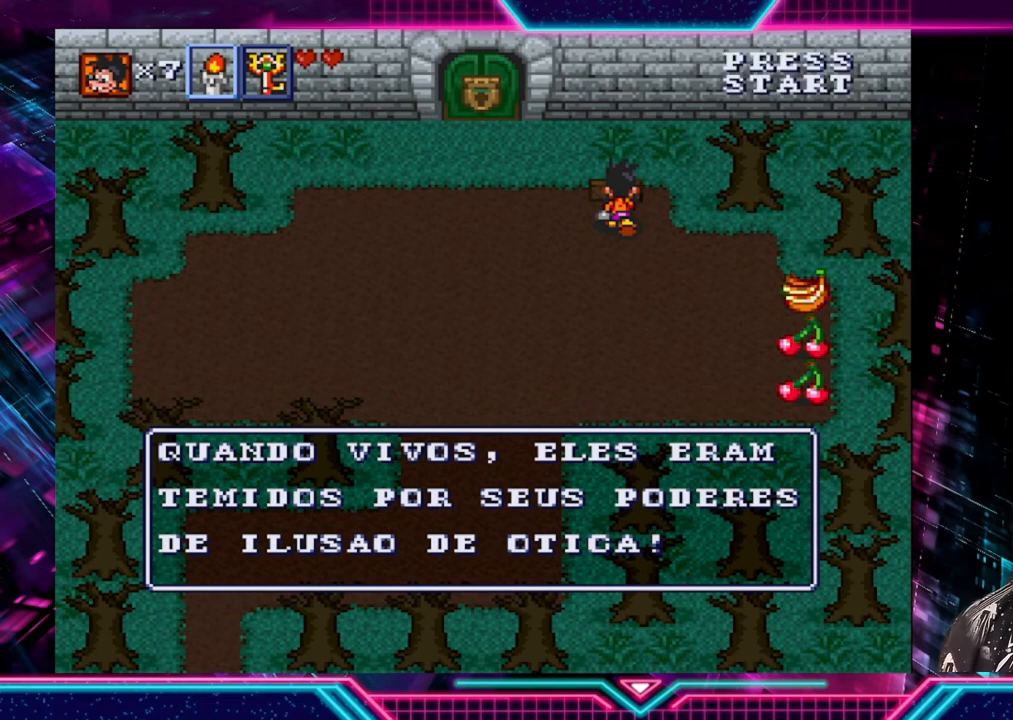
{"buttons": [], "left_stick": "center", "right_stick": "center", "events": []}
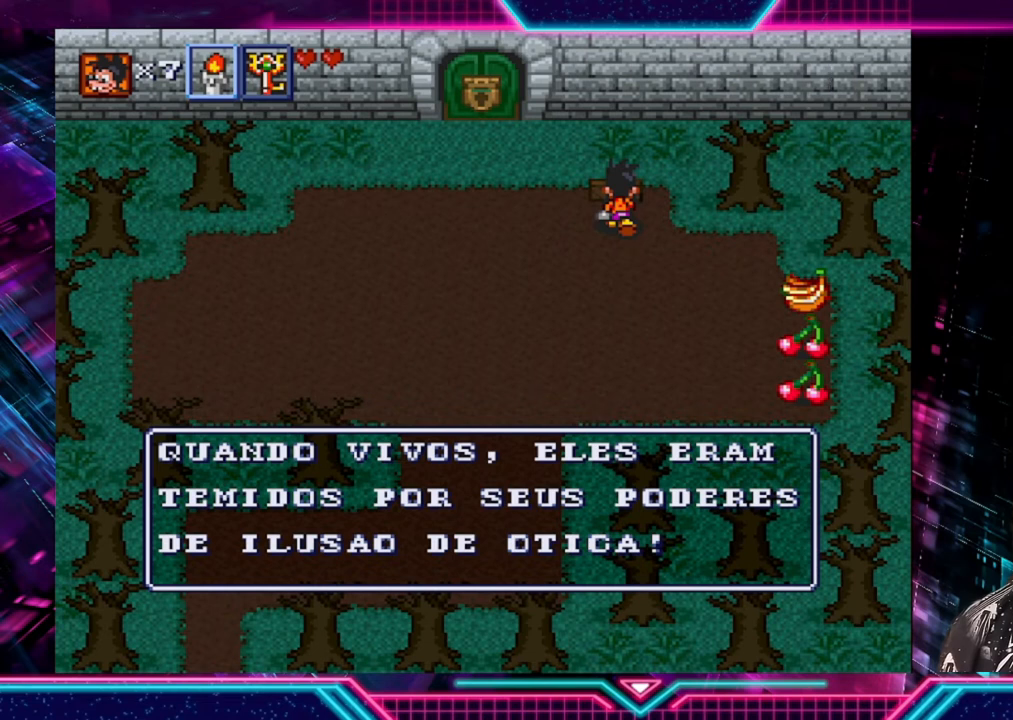
{"buttons": [], "left_stick": "down-left", "right_stick": "center", "events": [[160, "A", "down"], [240, "A", "up"], [400, "left_stick", "down-left"]]}